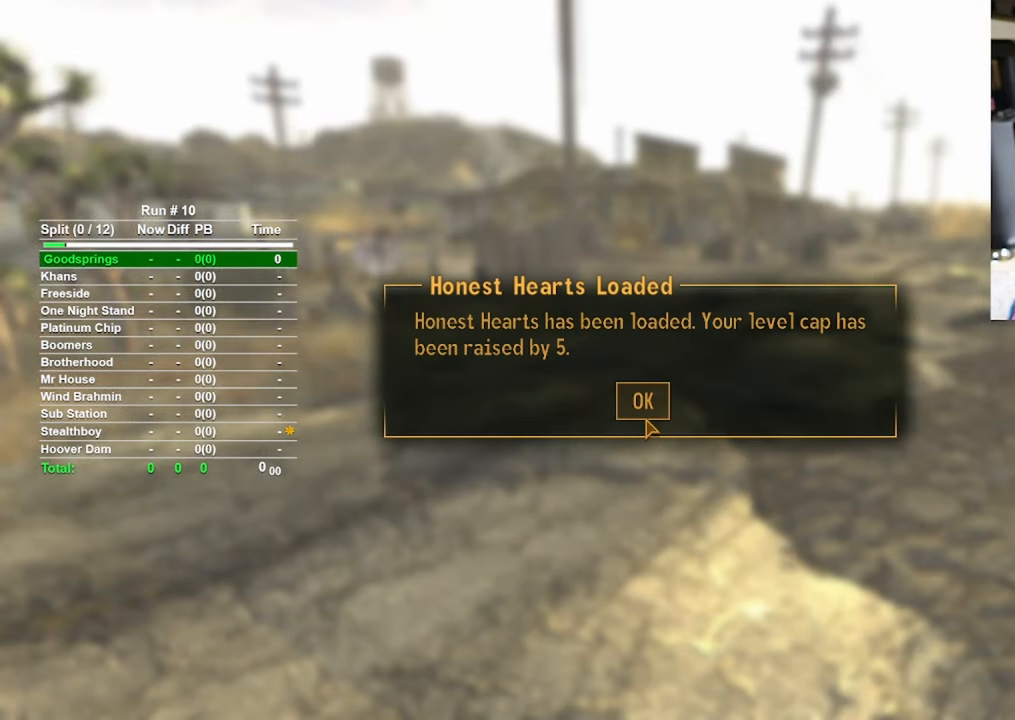
Gameplay with keyboard and mouse; each line is a JSON object with the keys and mouse buttons held at the frame after it. "events" lists presses ("down") and releases ("up") of "1", "2", "3", "4", "5", "a", "alt", "b", "c", "ctrl", "d", "e", "f", "g", "q", "r", "s", "shift", "space", "t", "tab", "tilde", "v", "w", "x", "z", "mouse_left", "mouse_wheel", "mouse_right", "mouse_mb4" and "mouse_mb5" between this image and that frame as [ms after this image, input, new state], when the widget could be followed in between. "mouse_left", "mouse_wheel", "mouse_right", "mouse_mb4", "mouse_mb5" = the "left", "wheel", "right", "mb4", "mb5" buttons of the "mouse" list. No other keys are recorded. "wheel" means that the mouse wheel is clicked or scrolled. Mouse movement is not recorded.
{"keys": [], "mouse": [], "events": [[283, "mouse_left", "down"], [383, "mouse_left", "up"]]}
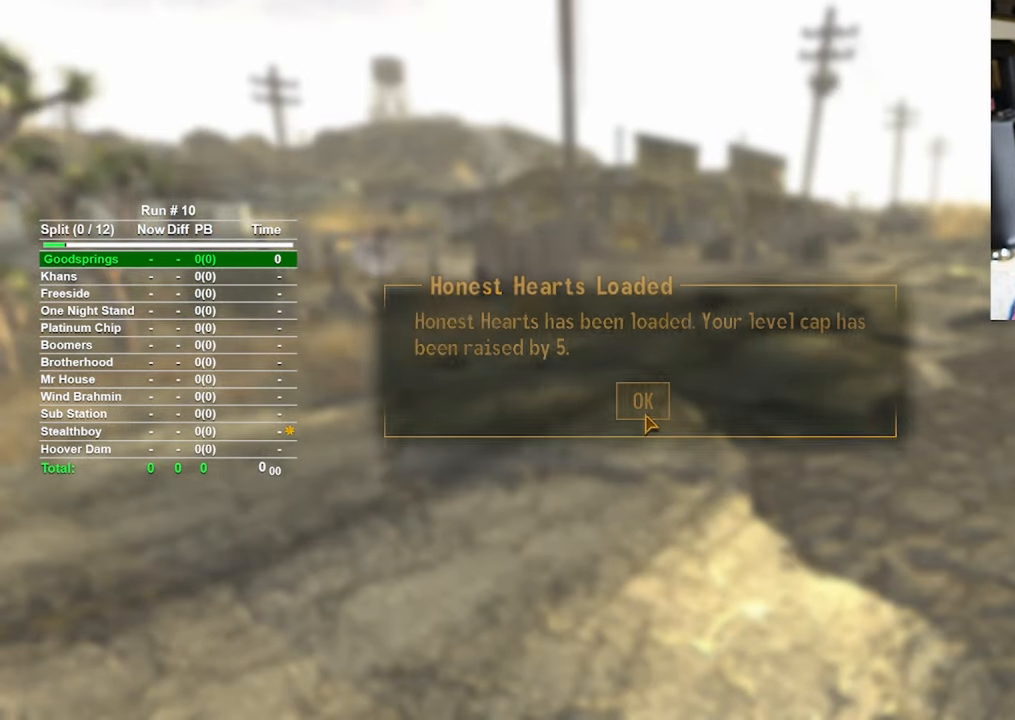
{"keys": ["w"], "mouse": [], "events": [[300, "w", "down"]]}
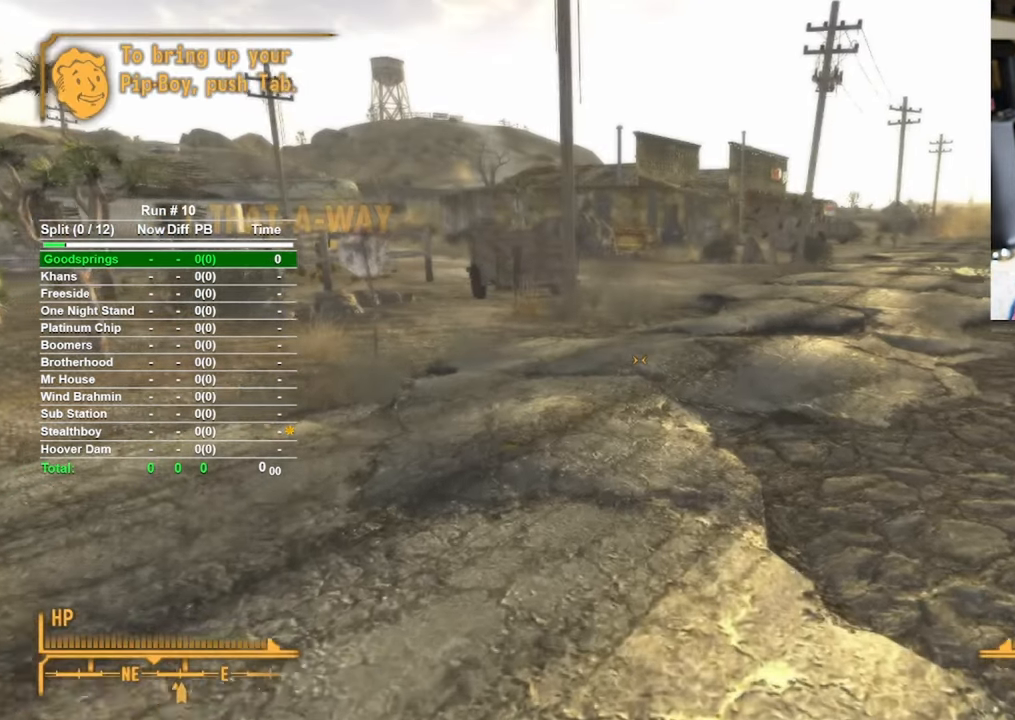
{"keys": ["w"], "mouse": [], "events": []}
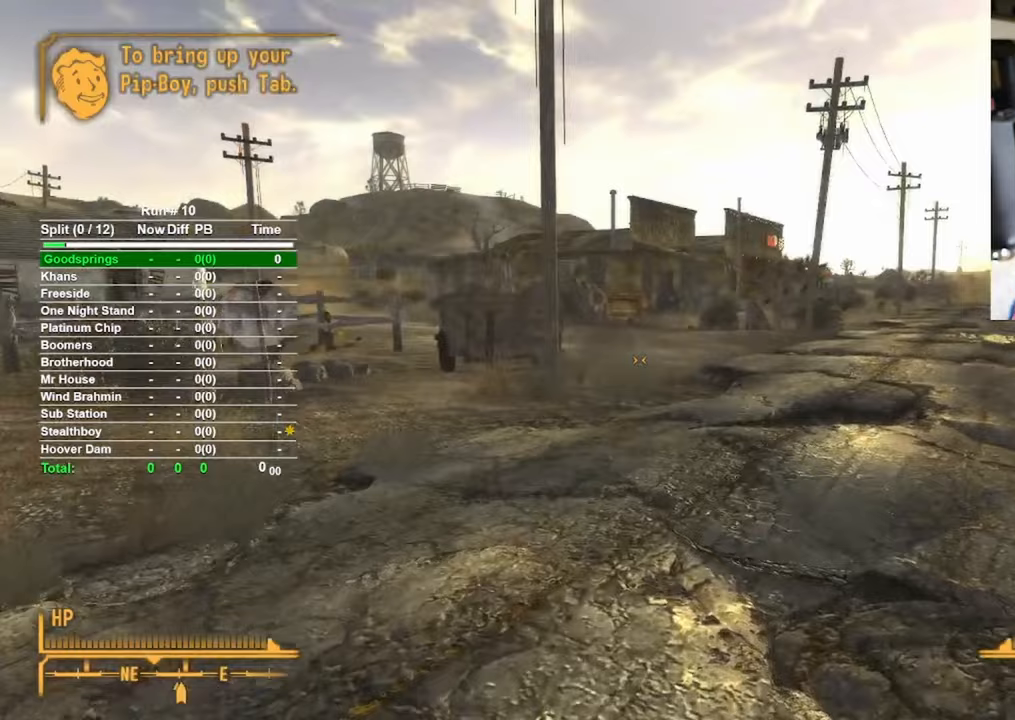
{"keys": ["w"], "mouse": [], "events": []}
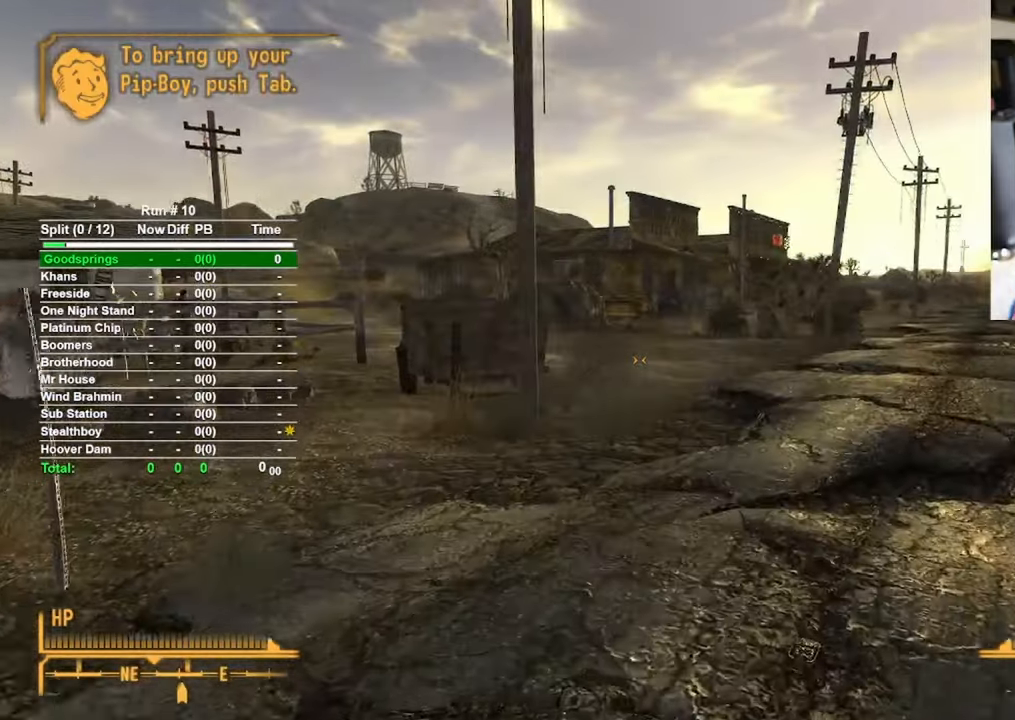
{"keys": ["w"], "mouse": [], "events": []}
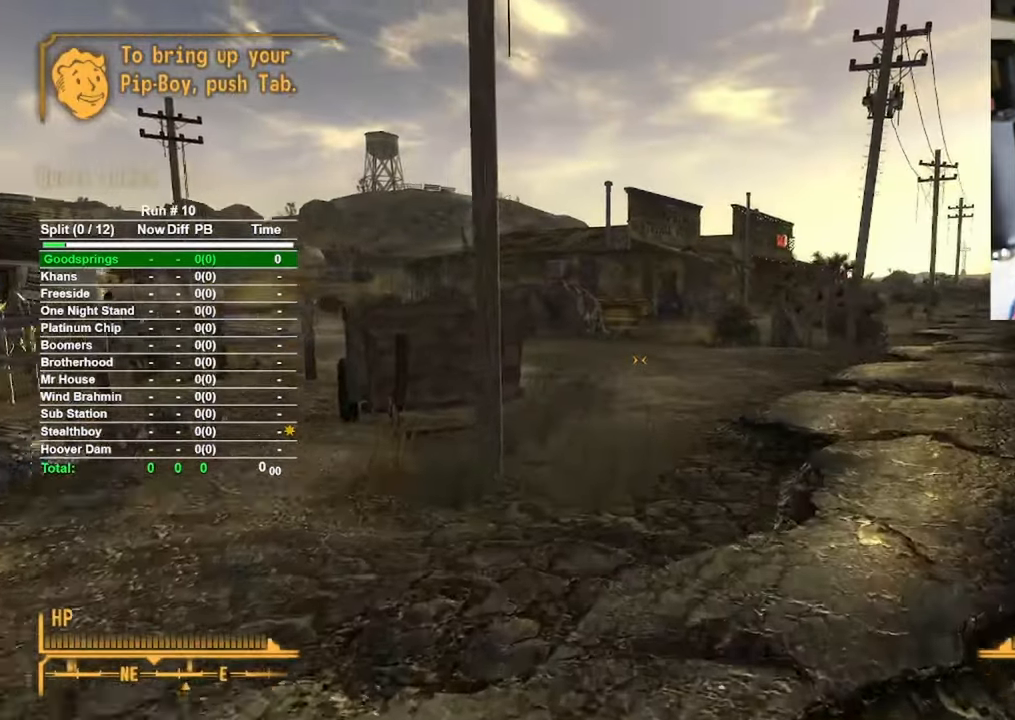
{"keys": ["w"], "mouse": [], "events": []}
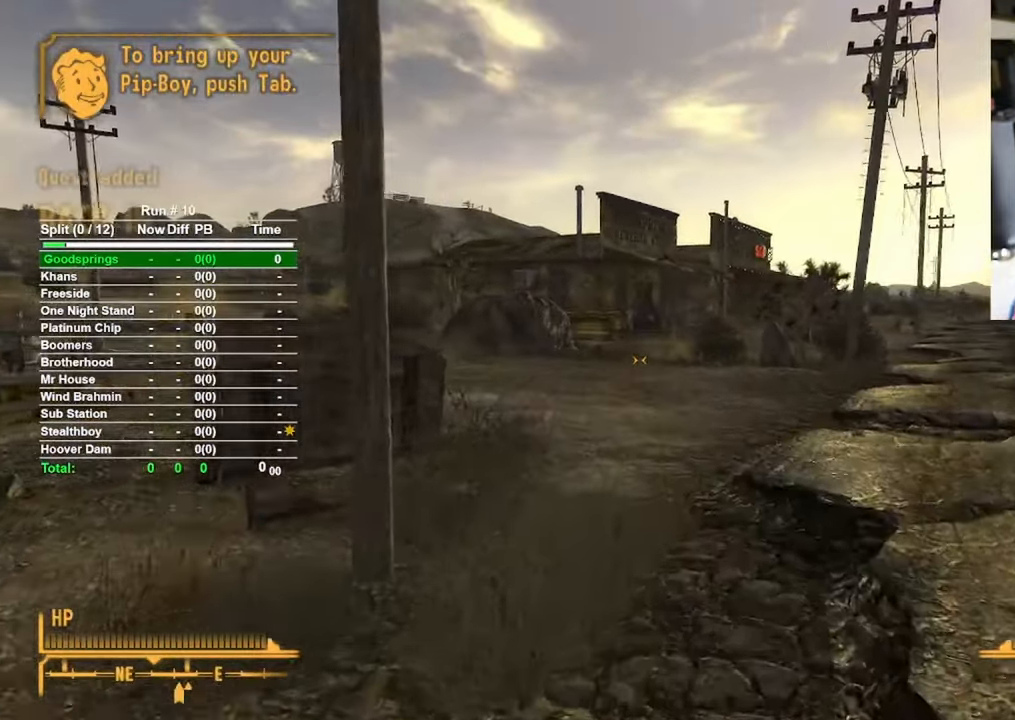
{"keys": ["w"], "mouse": [], "events": []}
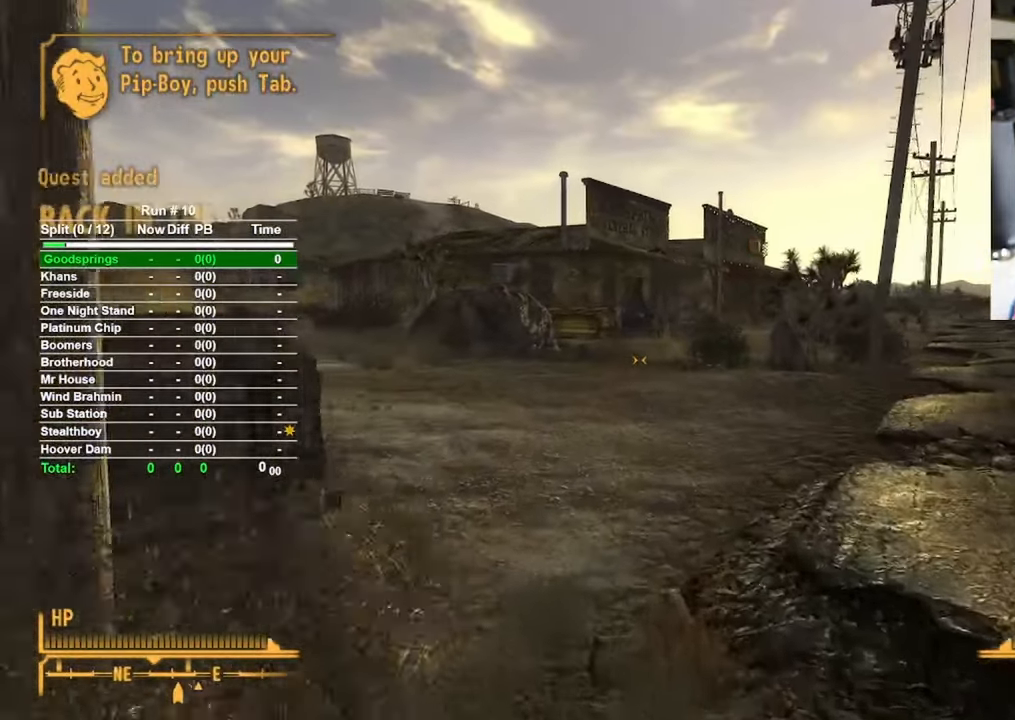
{"keys": ["w"], "mouse": [], "events": []}
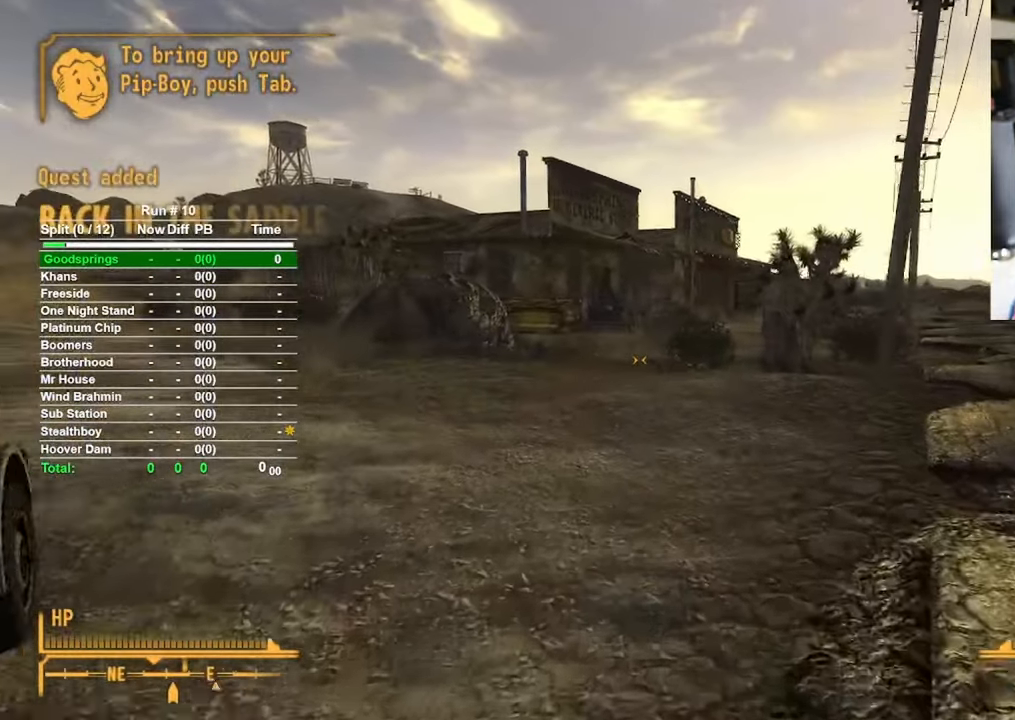
{"keys": ["w"], "mouse": [], "events": []}
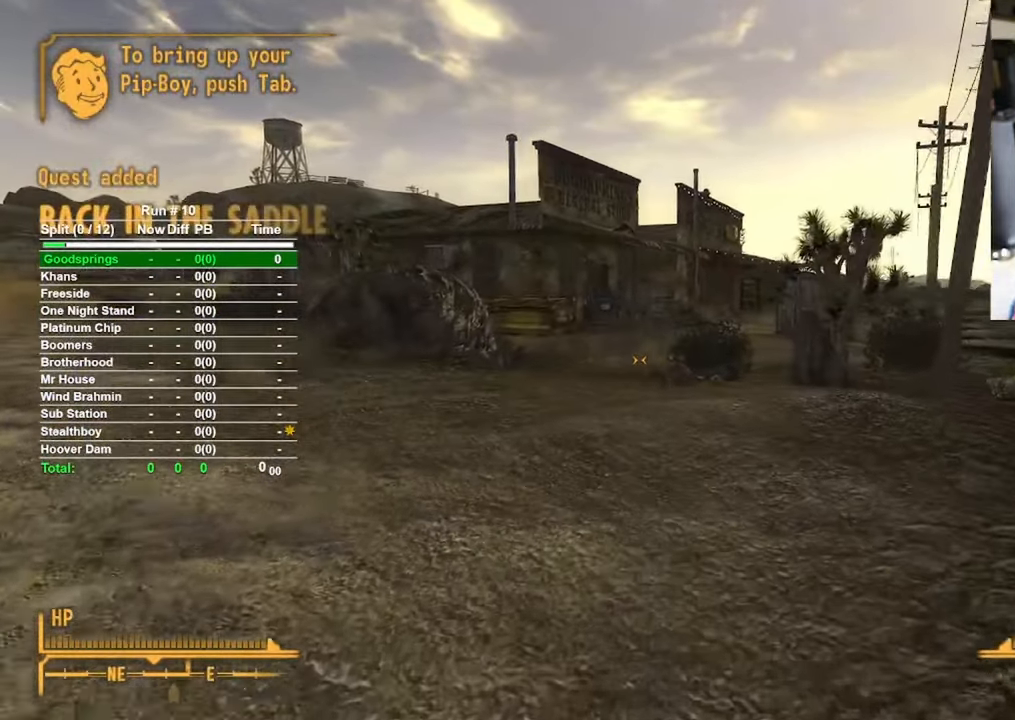
{"keys": ["w"], "mouse": [], "events": []}
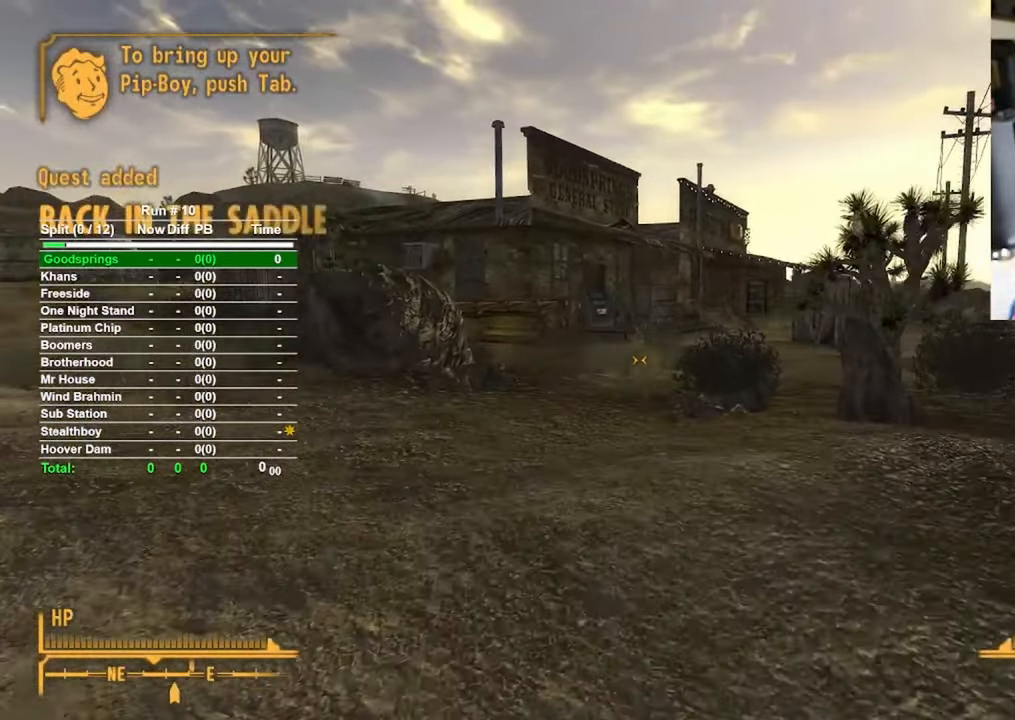
{"keys": ["w"], "mouse": [], "events": []}
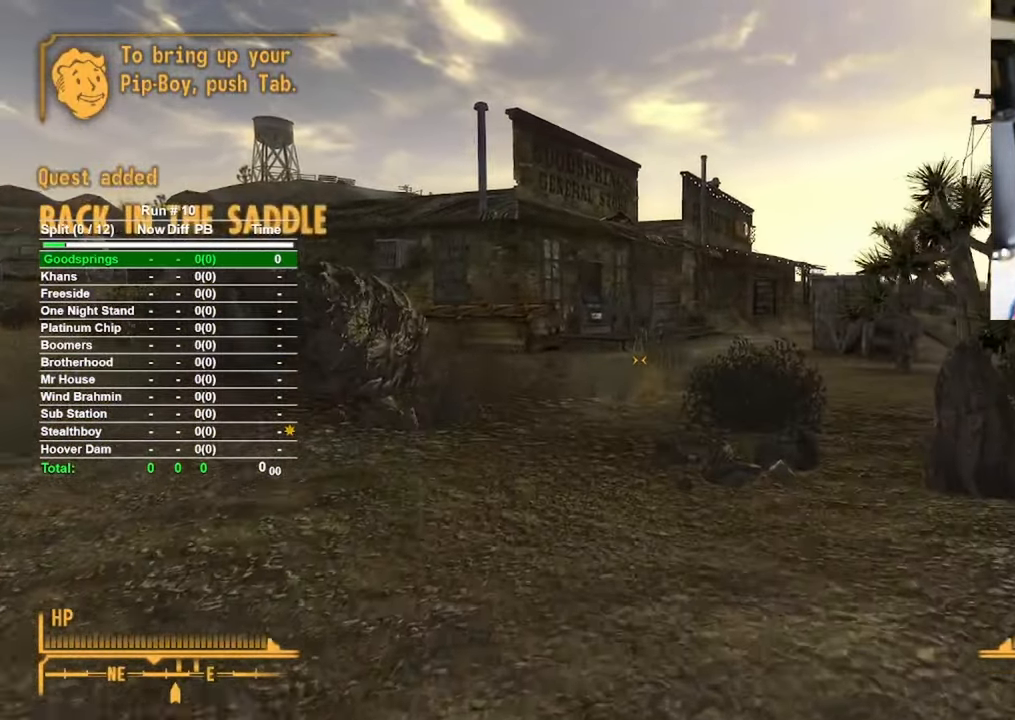
{"keys": ["w"], "mouse": [], "events": []}
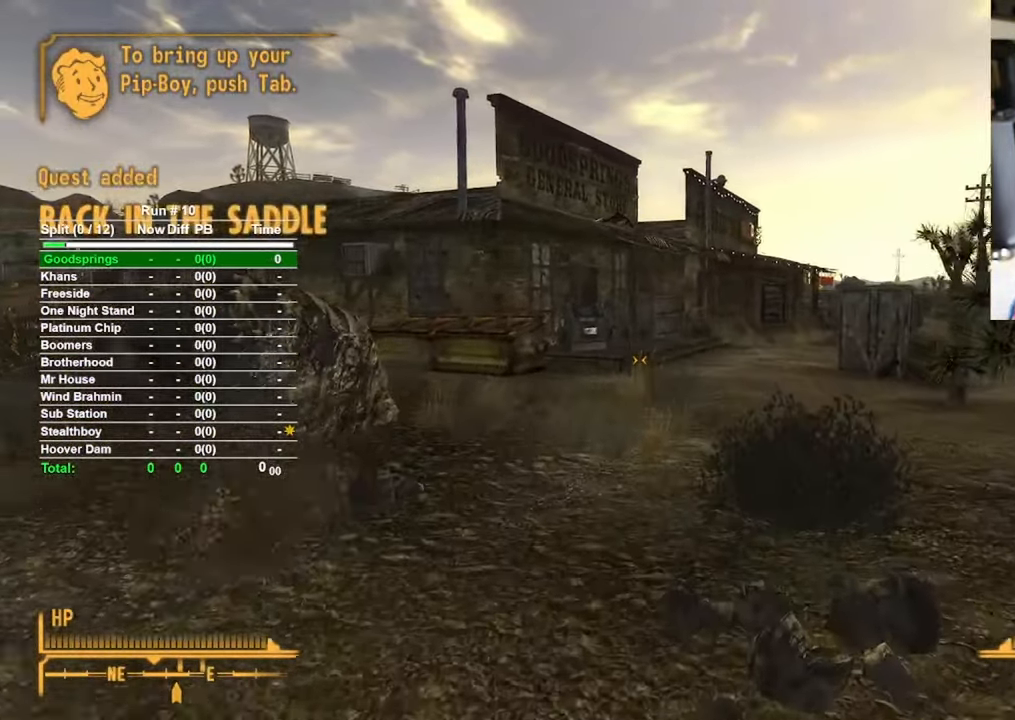
{"keys": ["w"], "mouse": [], "events": []}
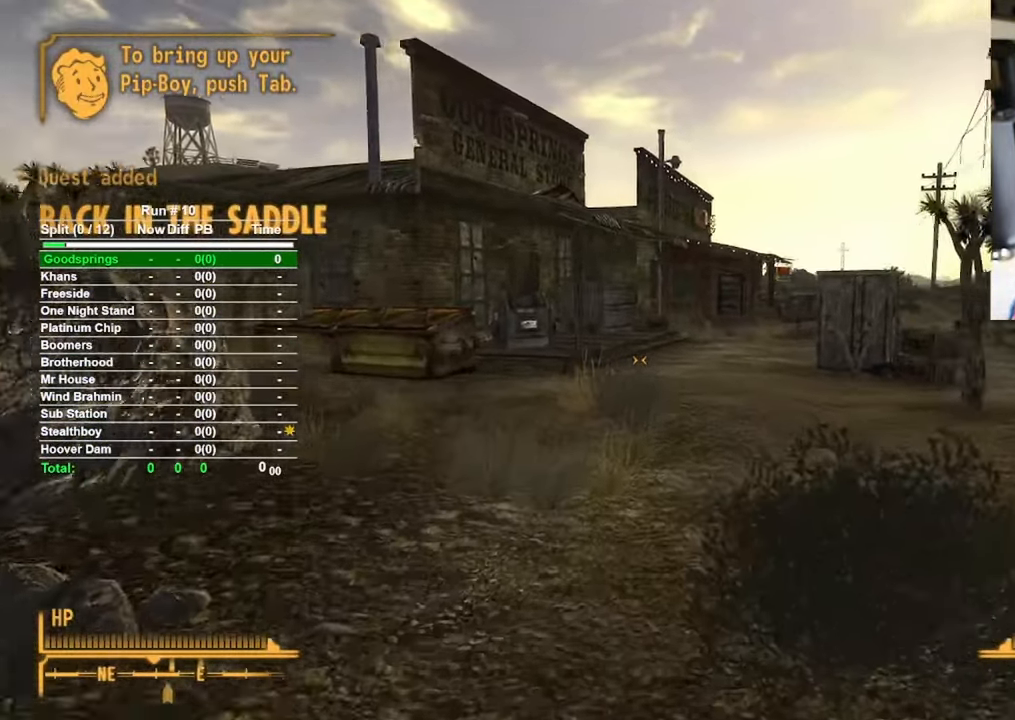
{"keys": ["w"], "mouse": [], "events": []}
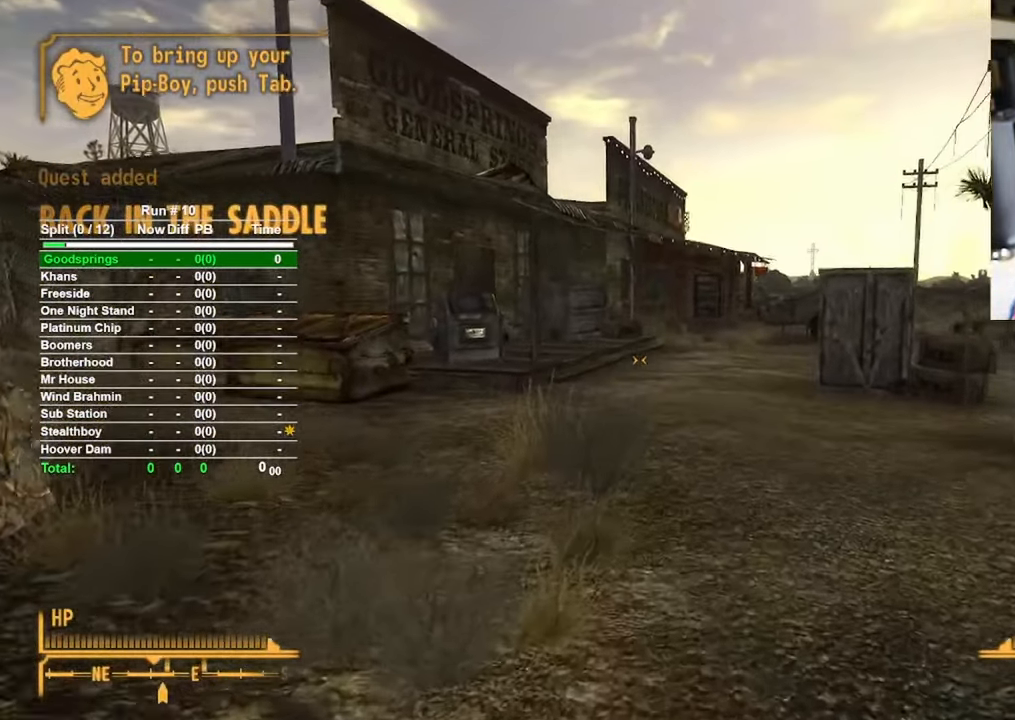
{"keys": ["w"], "mouse": [], "events": []}
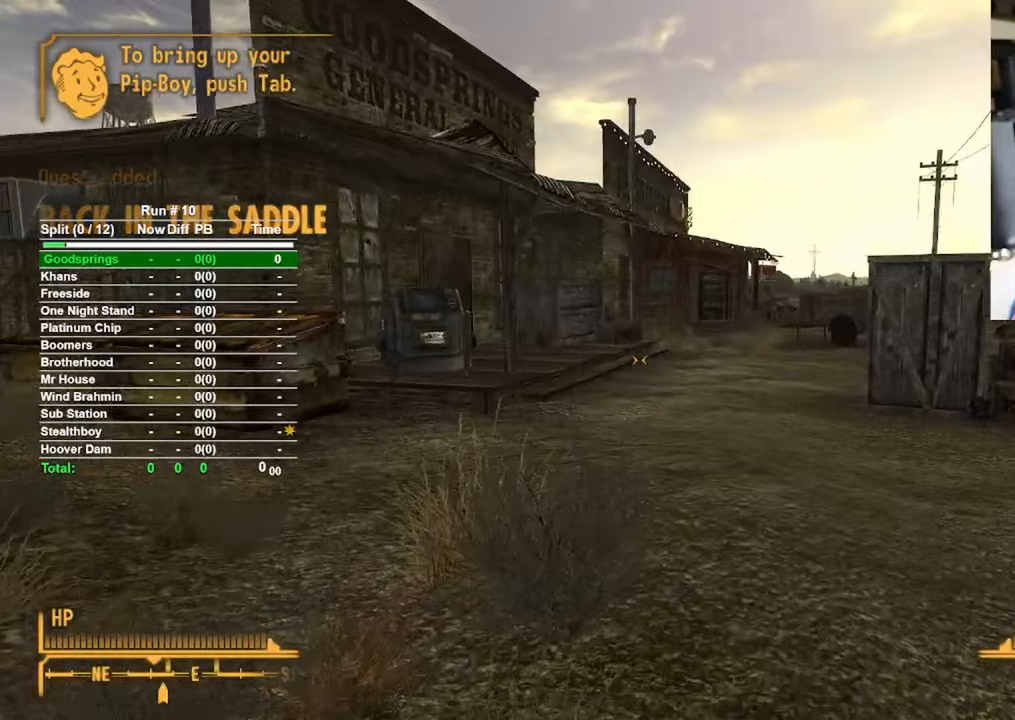
{"keys": ["w"], "mouse": [], "events": []}
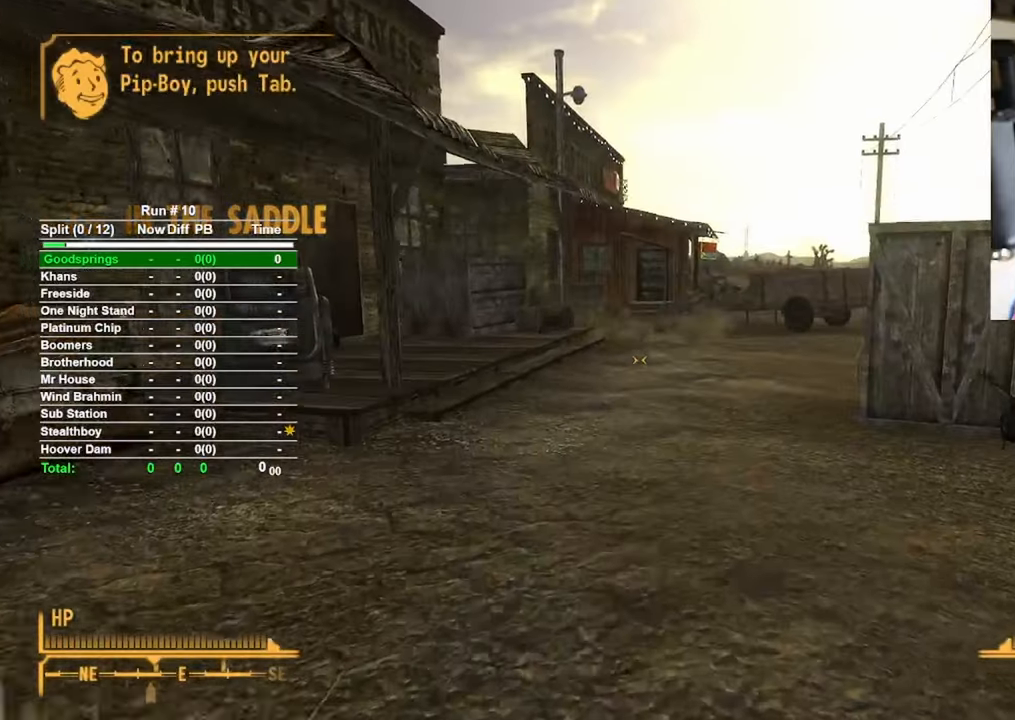
{"keys": ["w"], "mouse": [], "events": []}
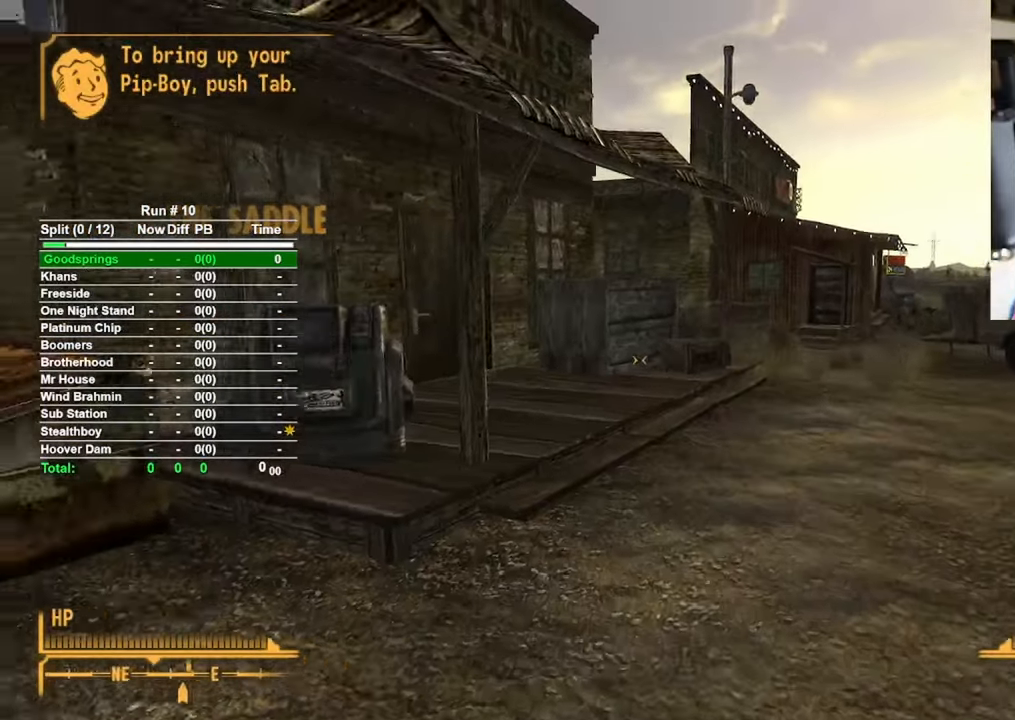
{"keys": ["w"], "mouse": [], "events": []}
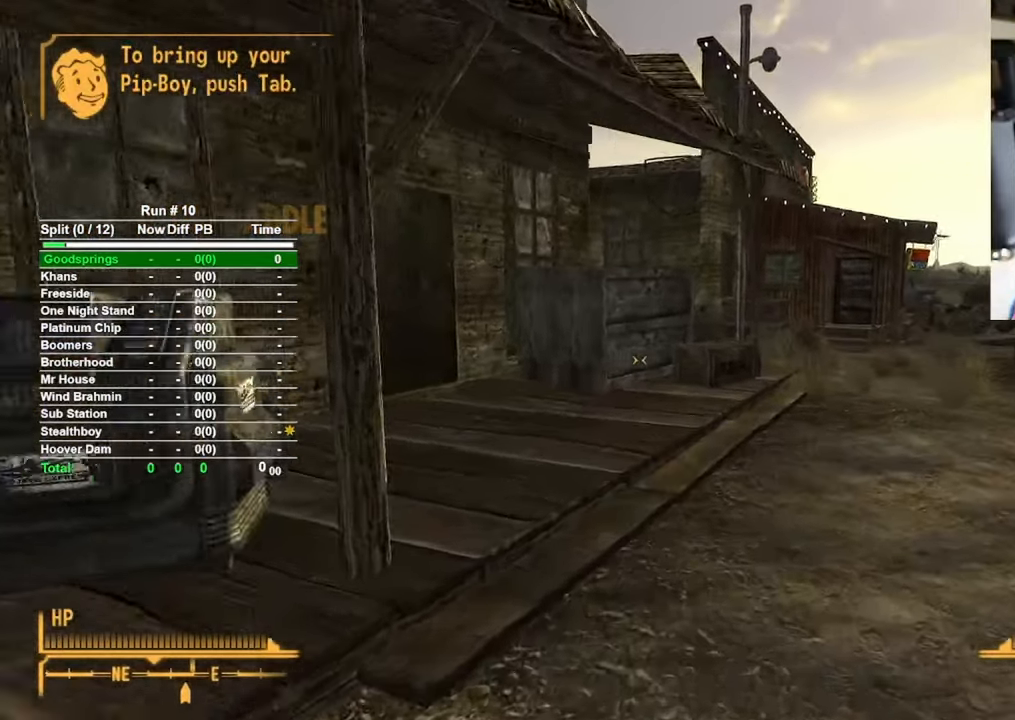
{"keys": ["w"], "mouse": [], "events": []}
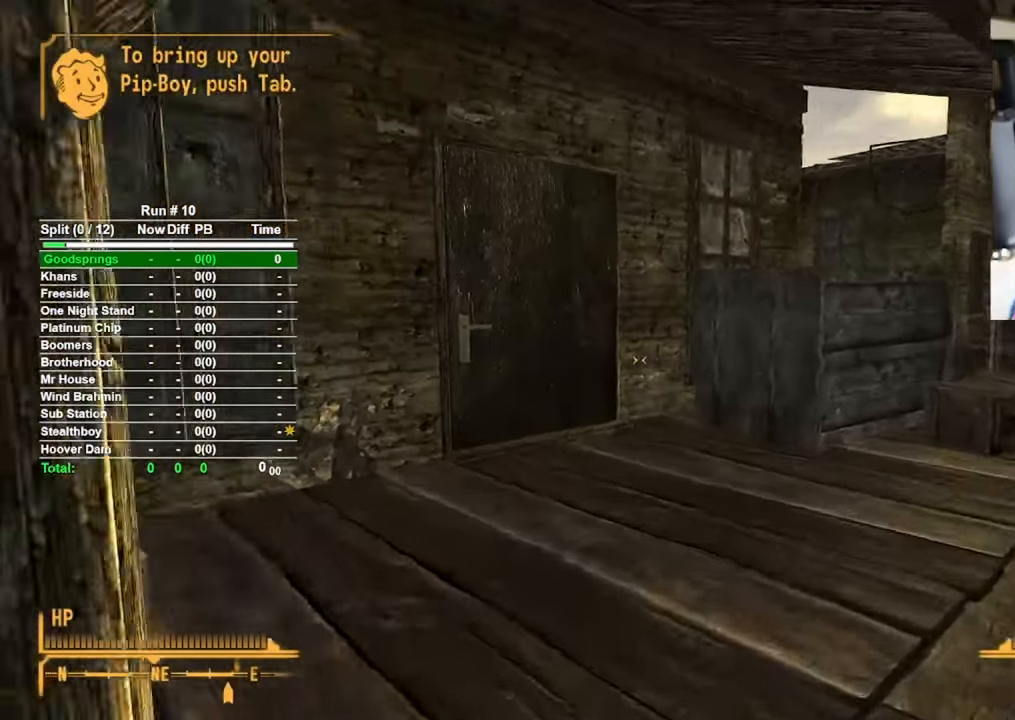
{"keys": ["w"], "mouse": [], "events": []}
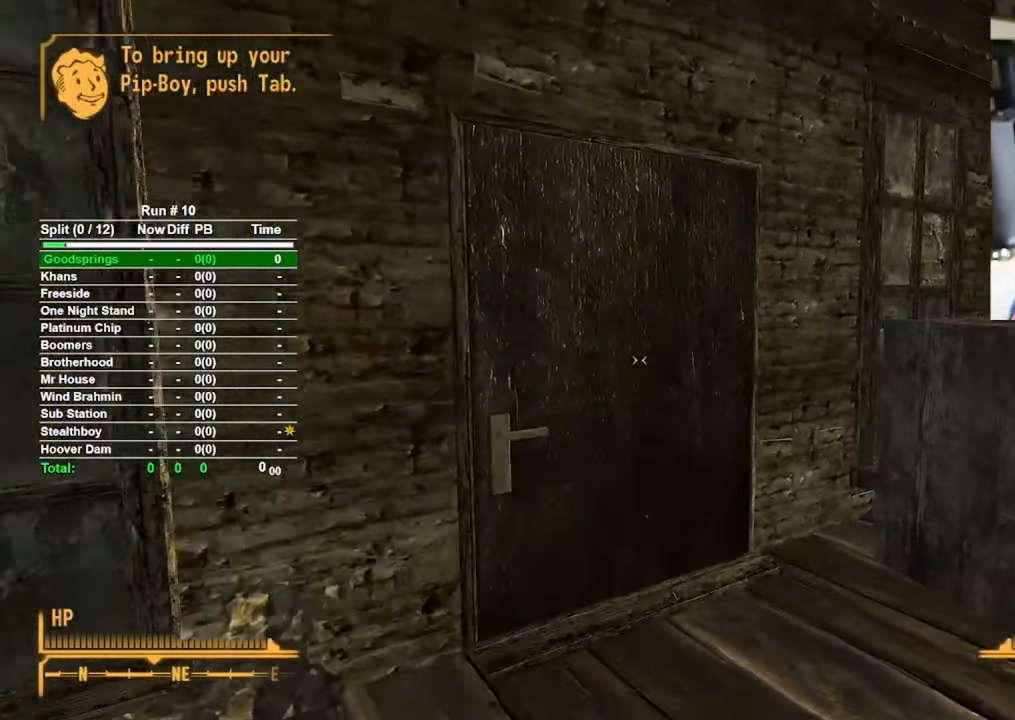
{"keys": [], "mouse": [], "events": [[317, "f", "down"], [317, "w", "up"], [450, "f", "up"]]}
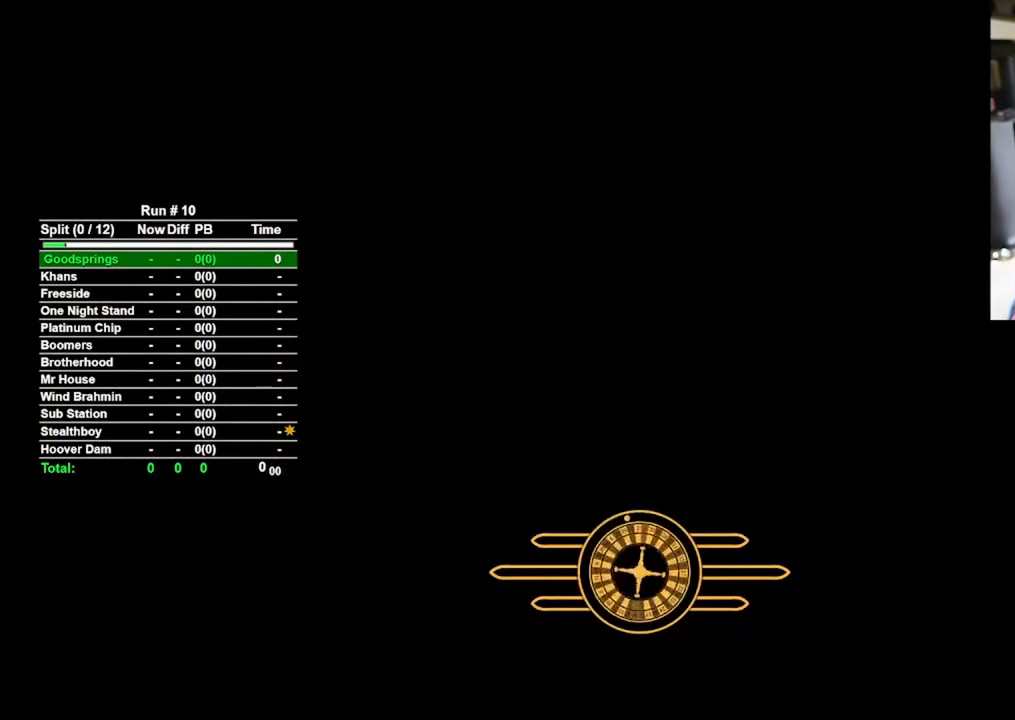
{"keys": [], "mouse": [], "events": []}
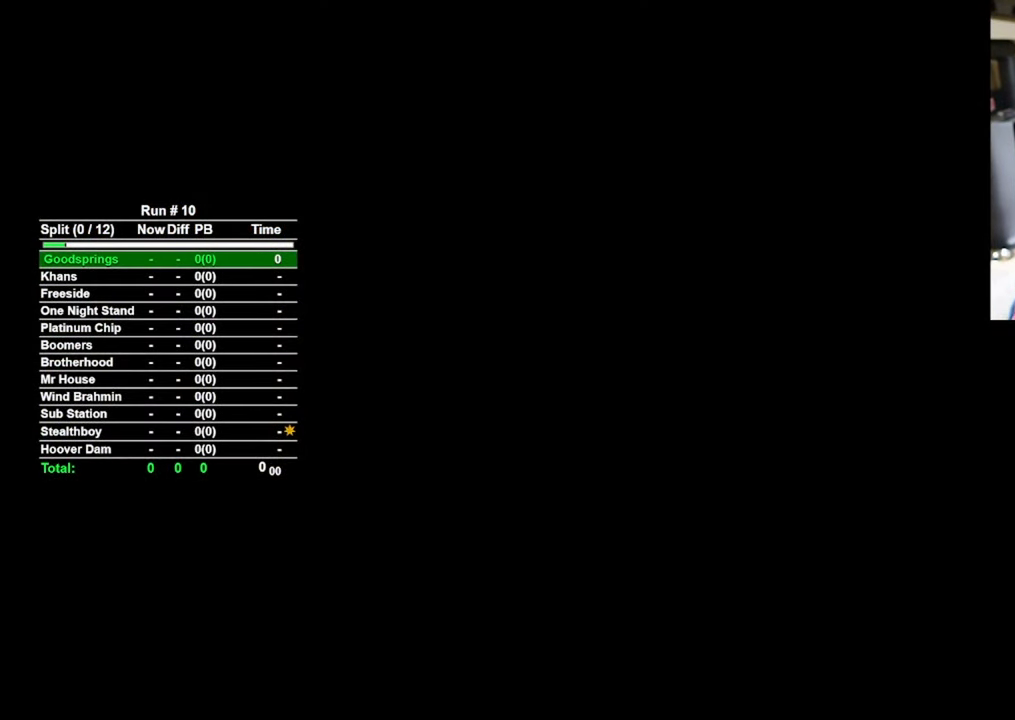
{"keys": [], "mouse": [], "events": []}
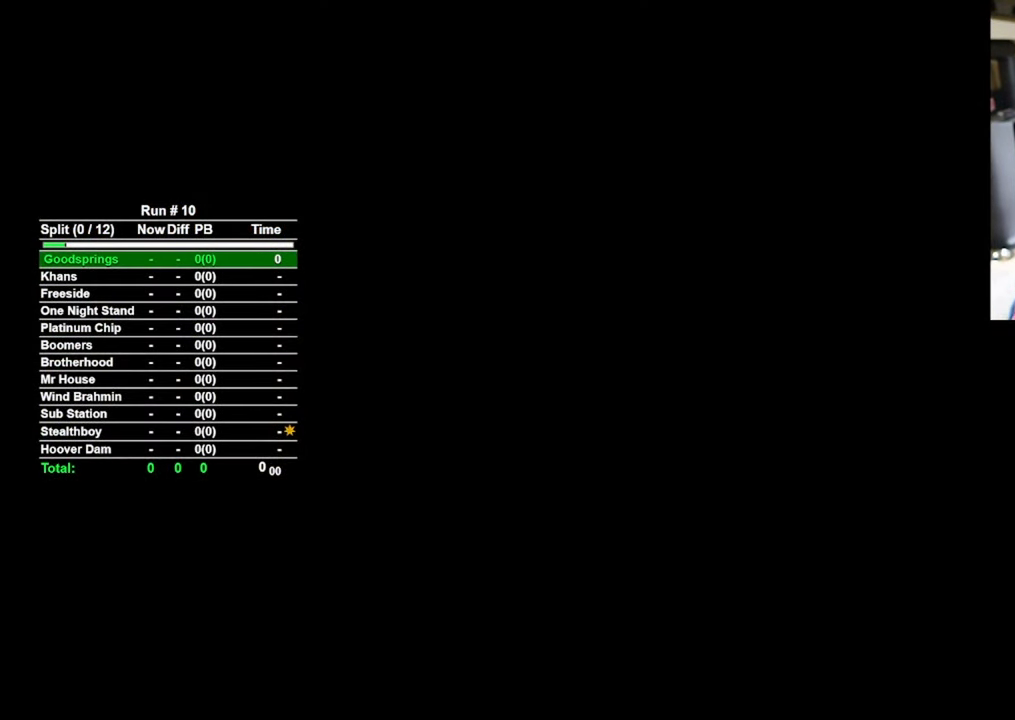
{"keys": [], "mouse": [], "events": []}
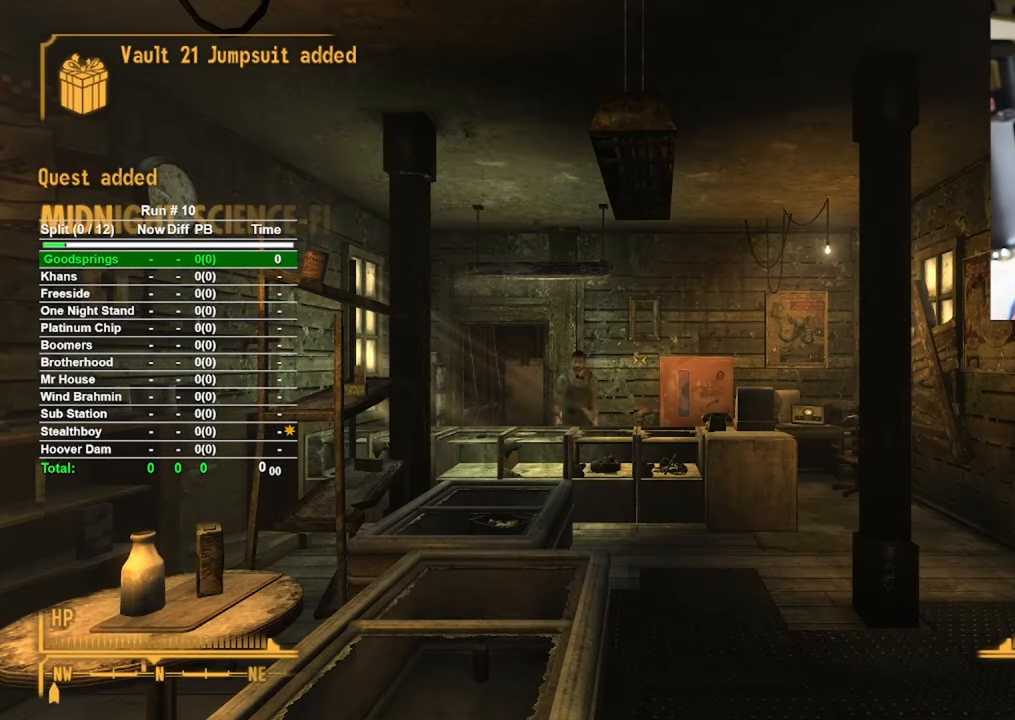
{"keys": ["w"], "mouse": [], "events": [[383, "w", "down"]]}
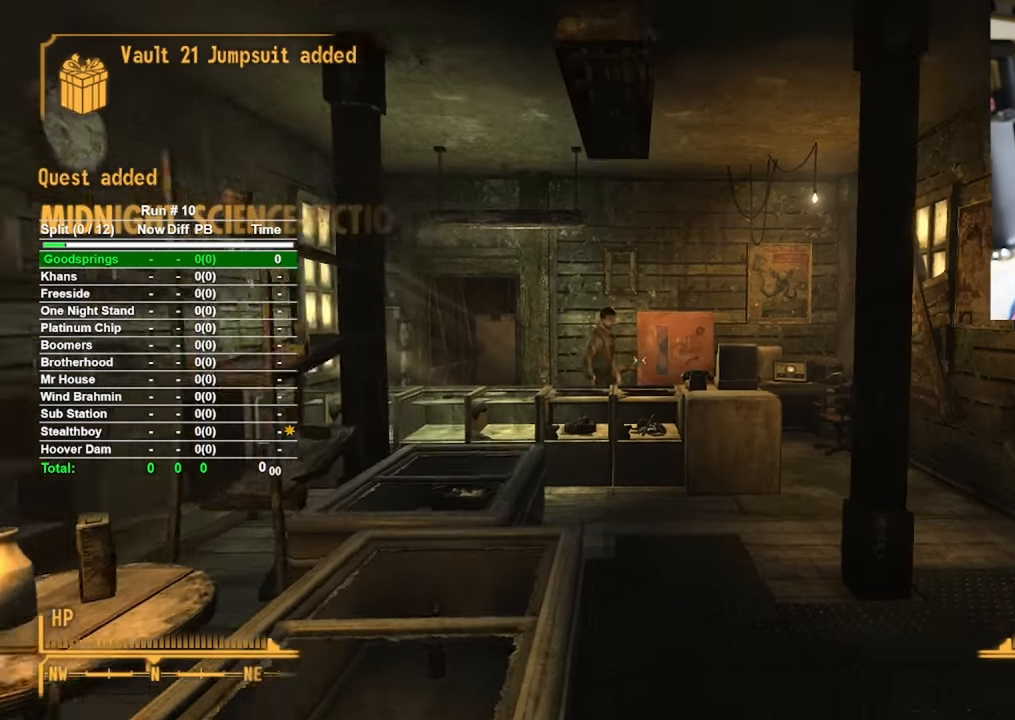
{"keys": ["w"], "mouse": [], "events": []}
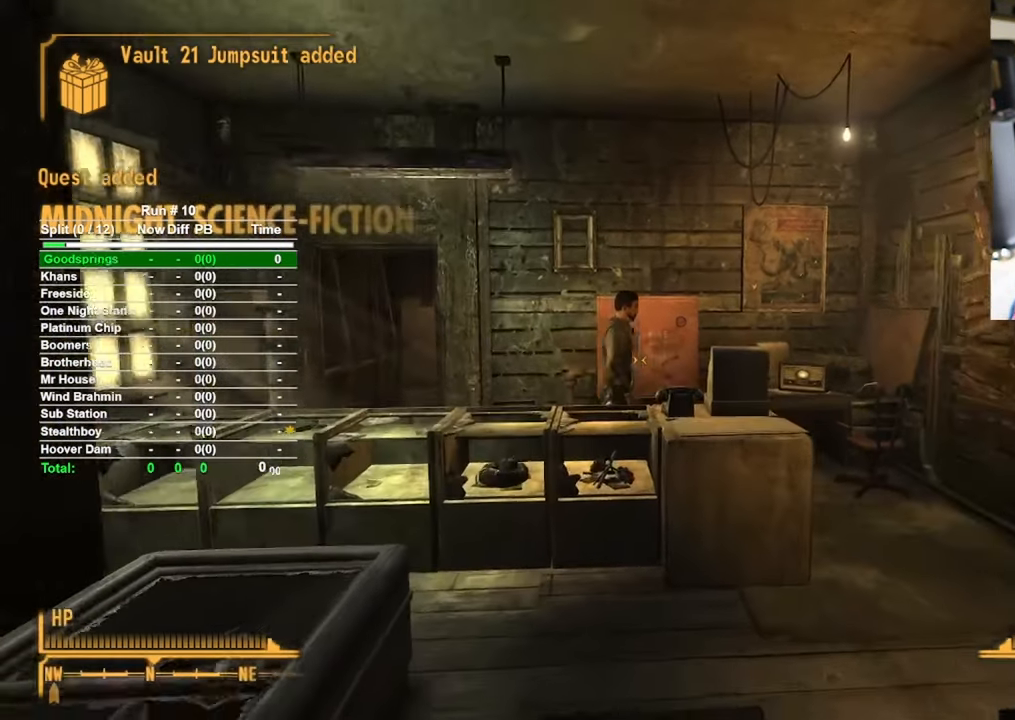
{"keys": ["w"], "mouse": [], "events": []}
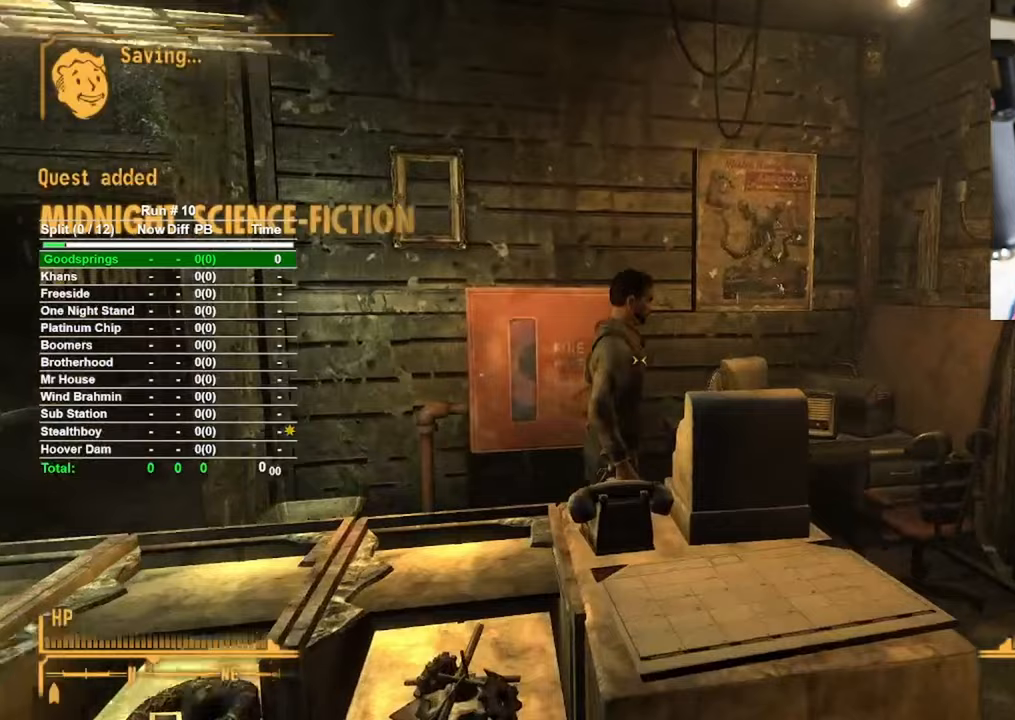
{"keys": [], "mouse": [], "events": [[17, "w", "up"]]}
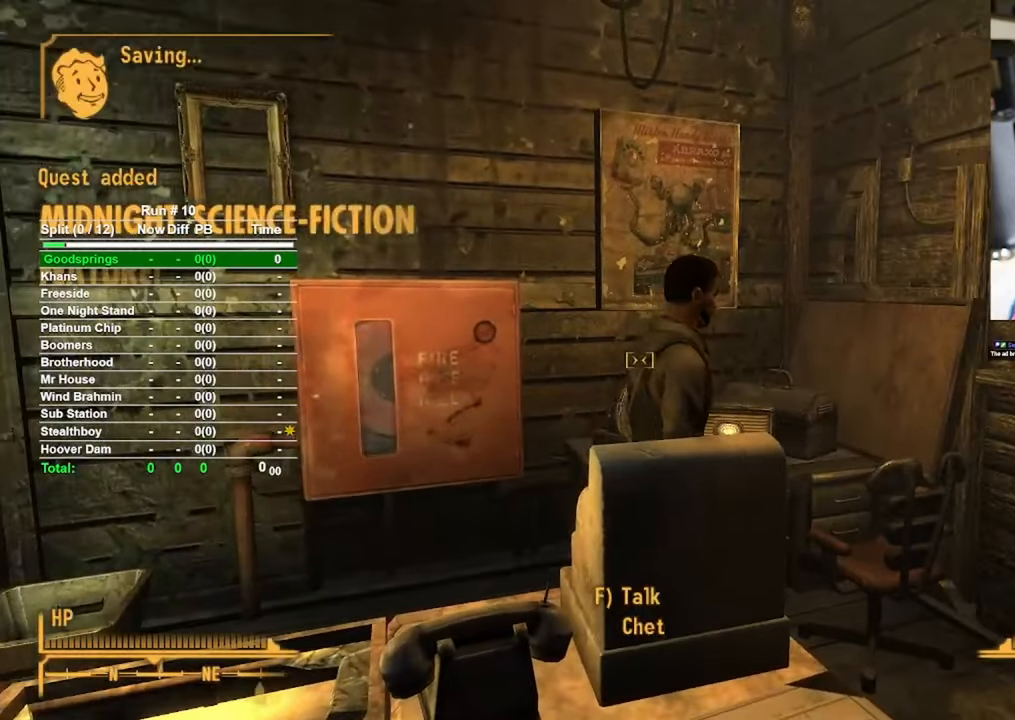
{"keys": [], "mouse": [], "events": [[167, "d", "down"], [267, "d", "up"]]}